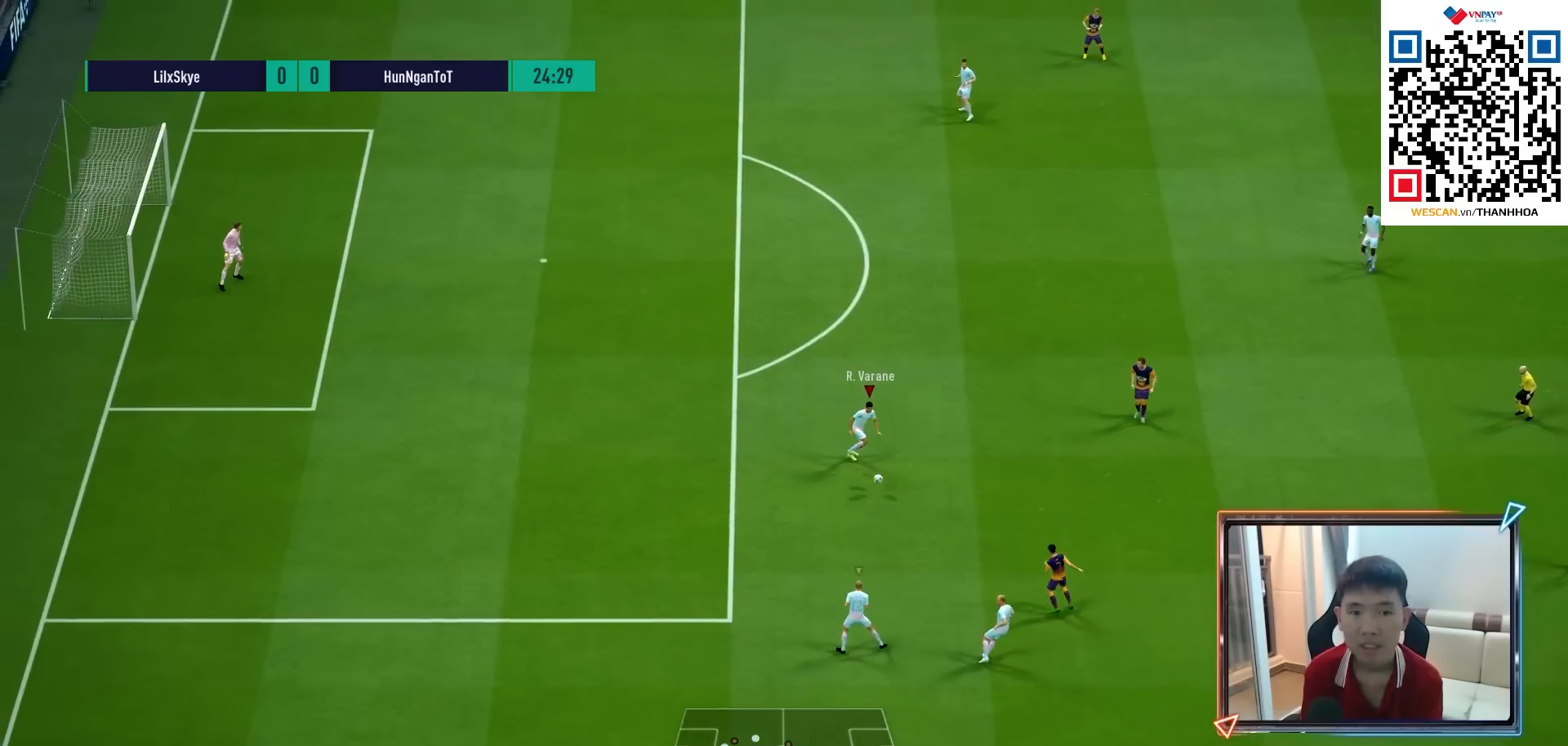
Gameplay with a controller (PlayStation layout); each line is a JSON object with the inputs held at the frame after it. "events" lists button and stick changes between this image and that frame as [ms after this image, input, new state], when the widget could be followed in between.
{"buttons": [], "left_stick": "right", "right_stick": "center", "events": []}
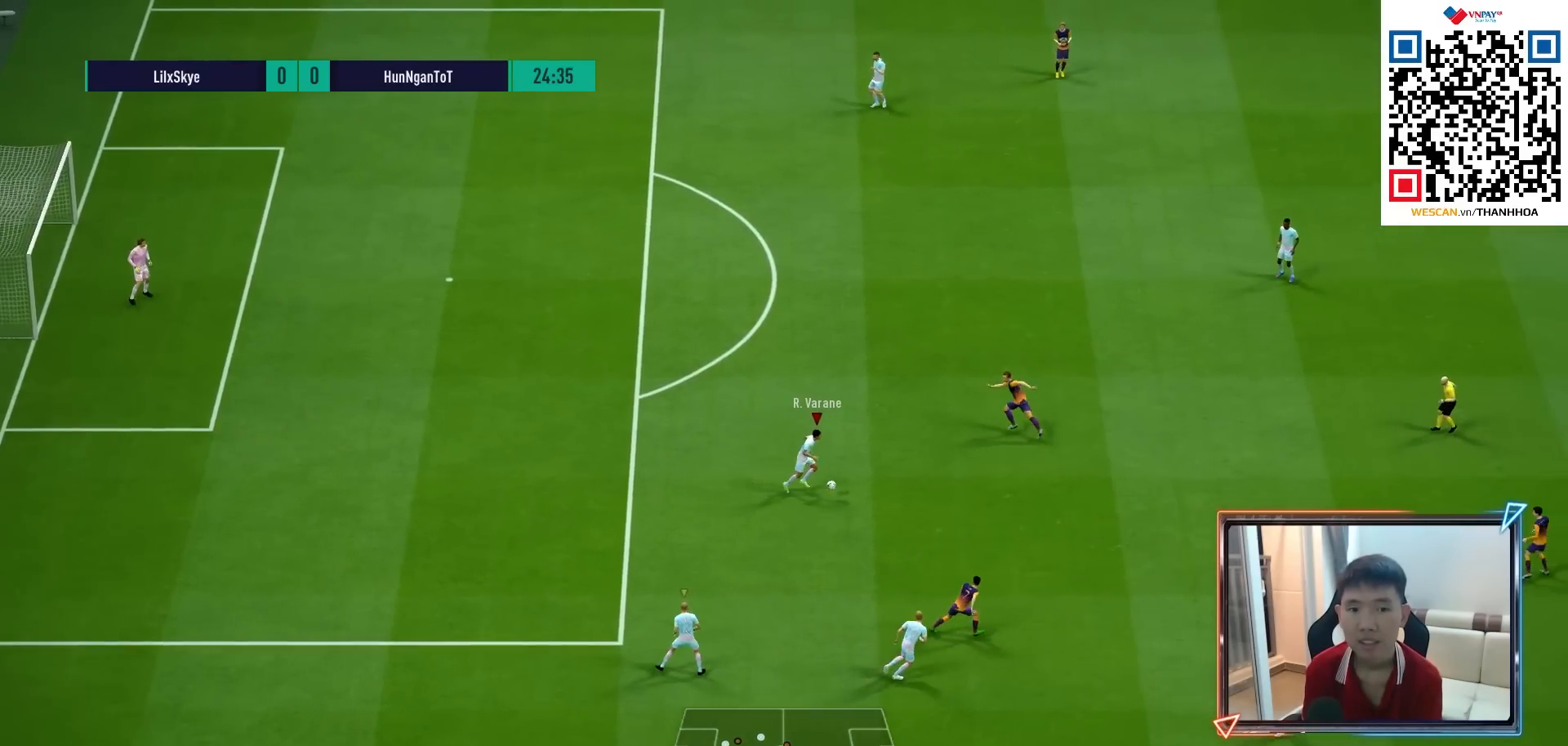
{"buttons": ["R1"], "left_stick": "right", "right_stick": "center", "events": [[150, "R1", "down"]]}
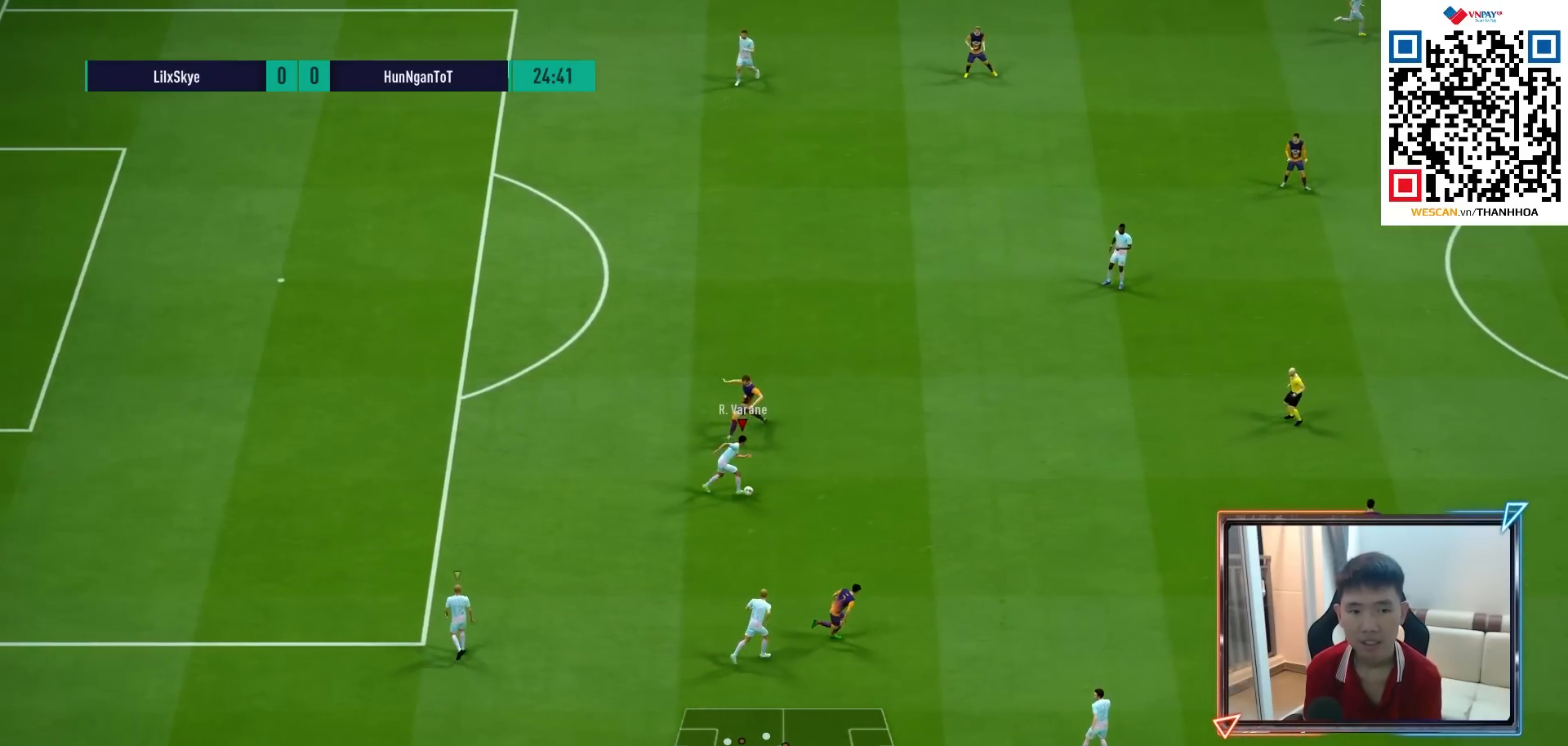
{"buttons": ["CROSS"], "left_stick": "up-right", "right_stick": "center", "events": [[383, "left_stick", "up-right"], [400, "R1", "up"], [483, "CROSS", "down"]]}
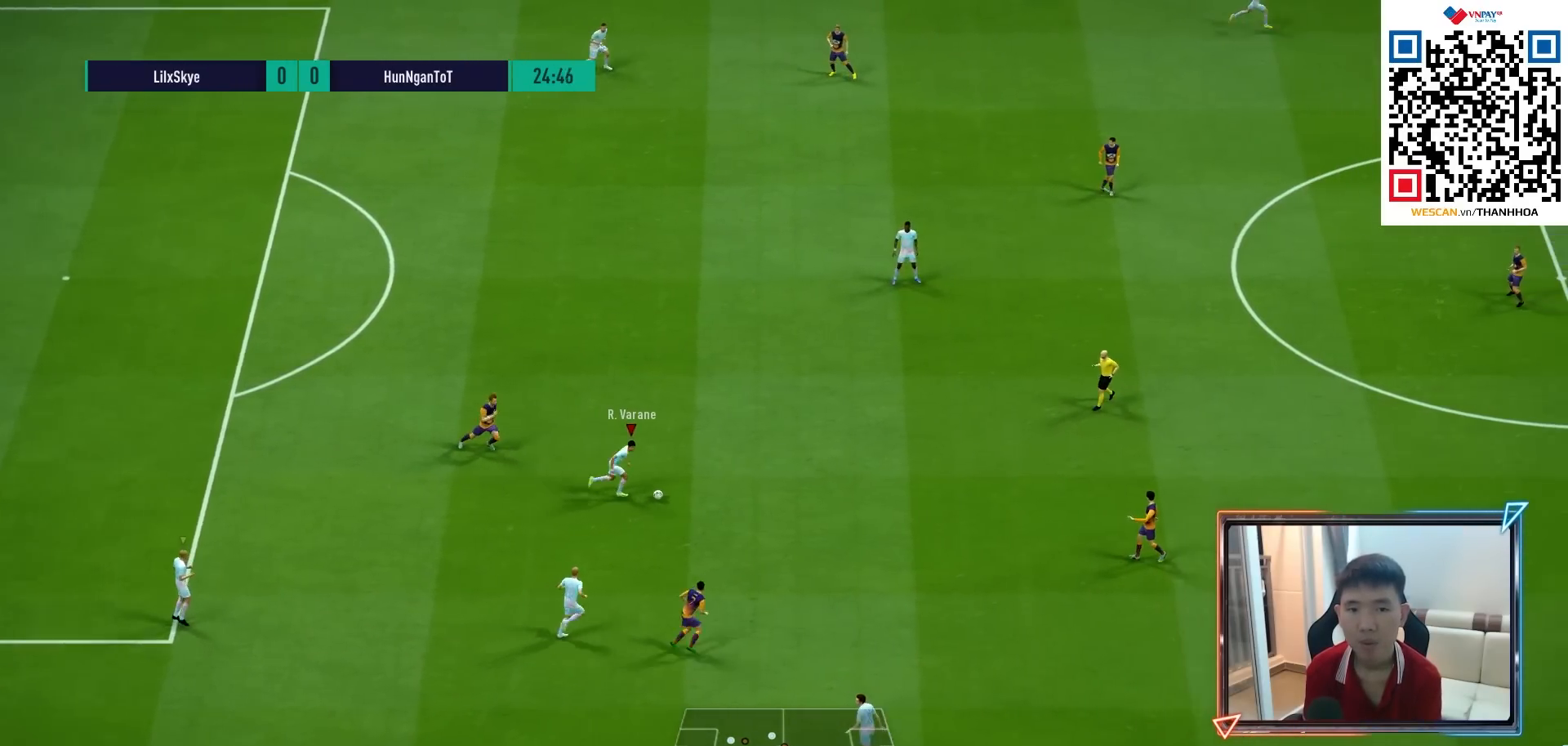
{"buttons": [], "left_stick": "right", "right_stick": "center", "events": [[83, "CROSS", "up"], [267, "left_stick", "center"], [450, "left_stick", "right"]]}
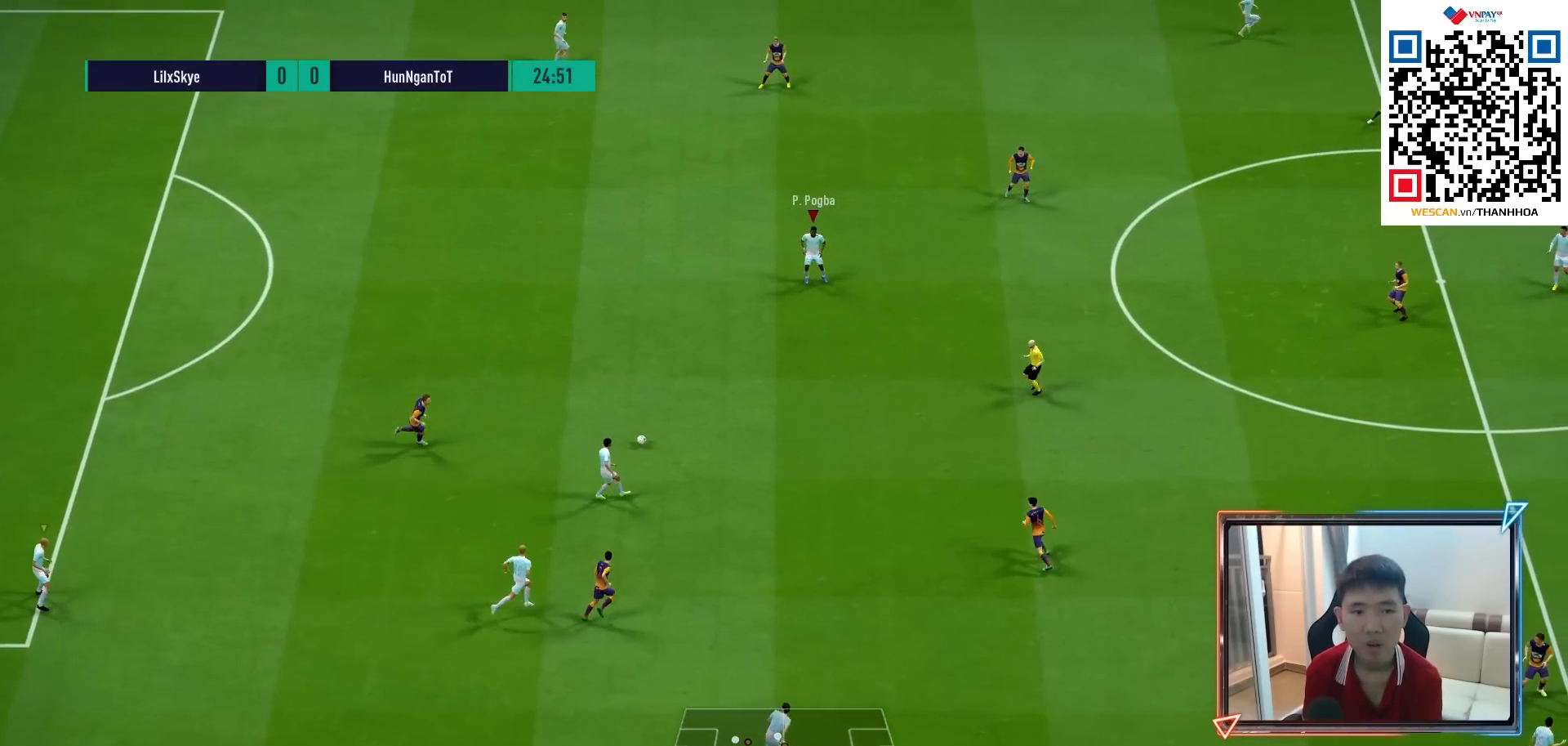
{"buttons": ["R1"], "left_stick": "down-right", "right_stick": "center", "events": [[17, "left_stick", "down-right"], [167, "R1", "down"]]}
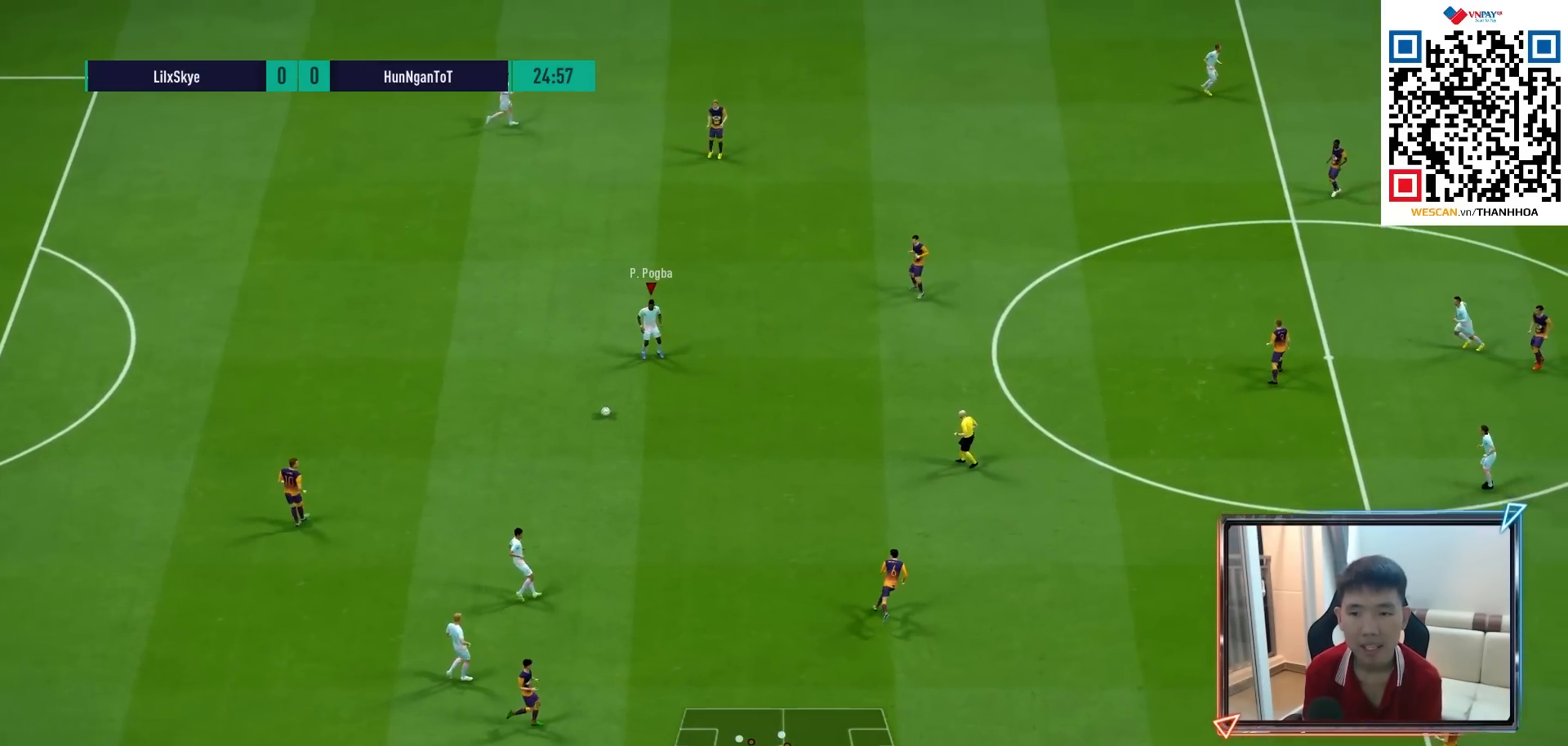
{"buttons": [], "left_stick": "down-right", "right_stick": "center", "events": [[167, "R1", "up"], [300, "CROSS", "down"], [450, "CROSS", "up"]]}
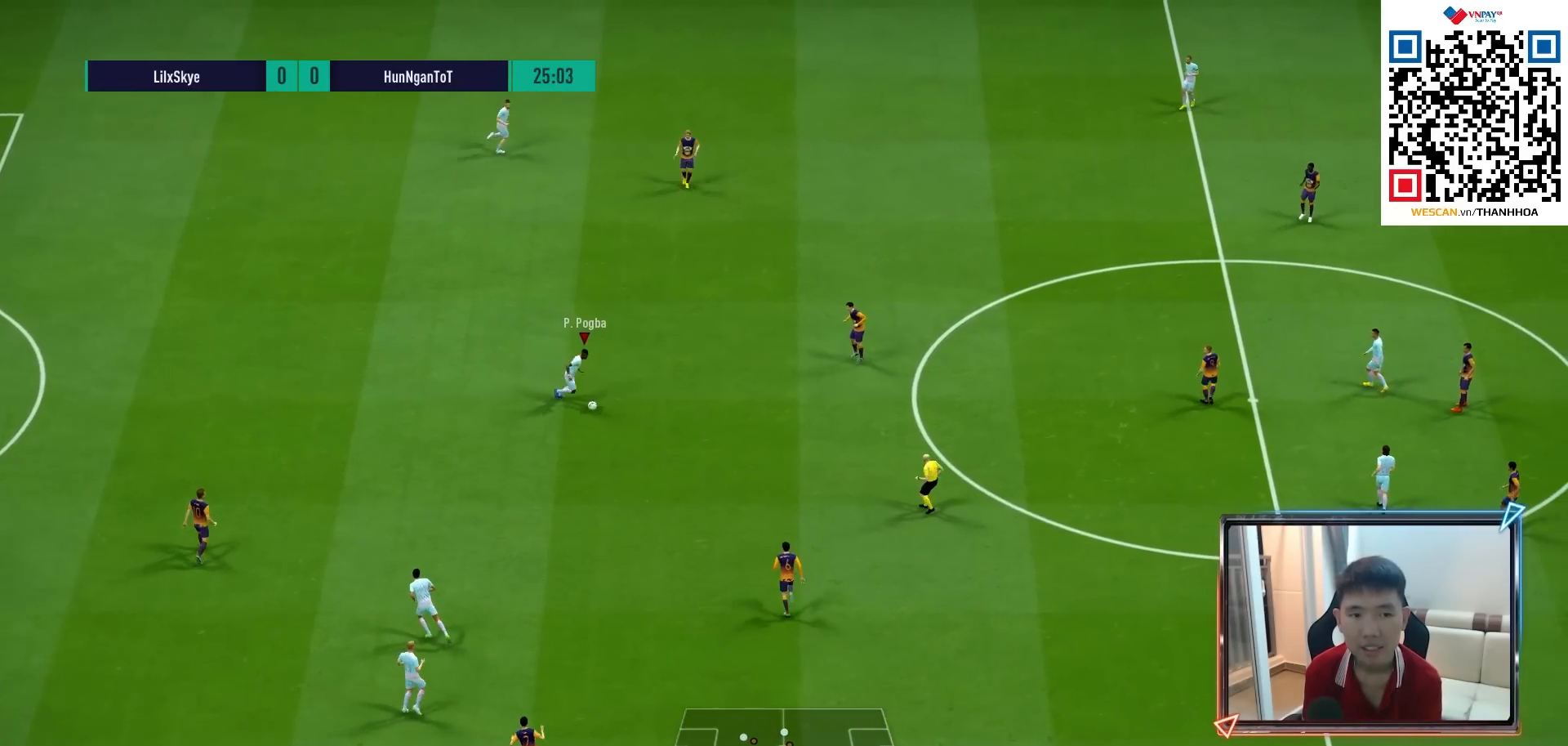
{"buttons": [], "left_stick": "down-right", "right_stick": "center", "events": []}
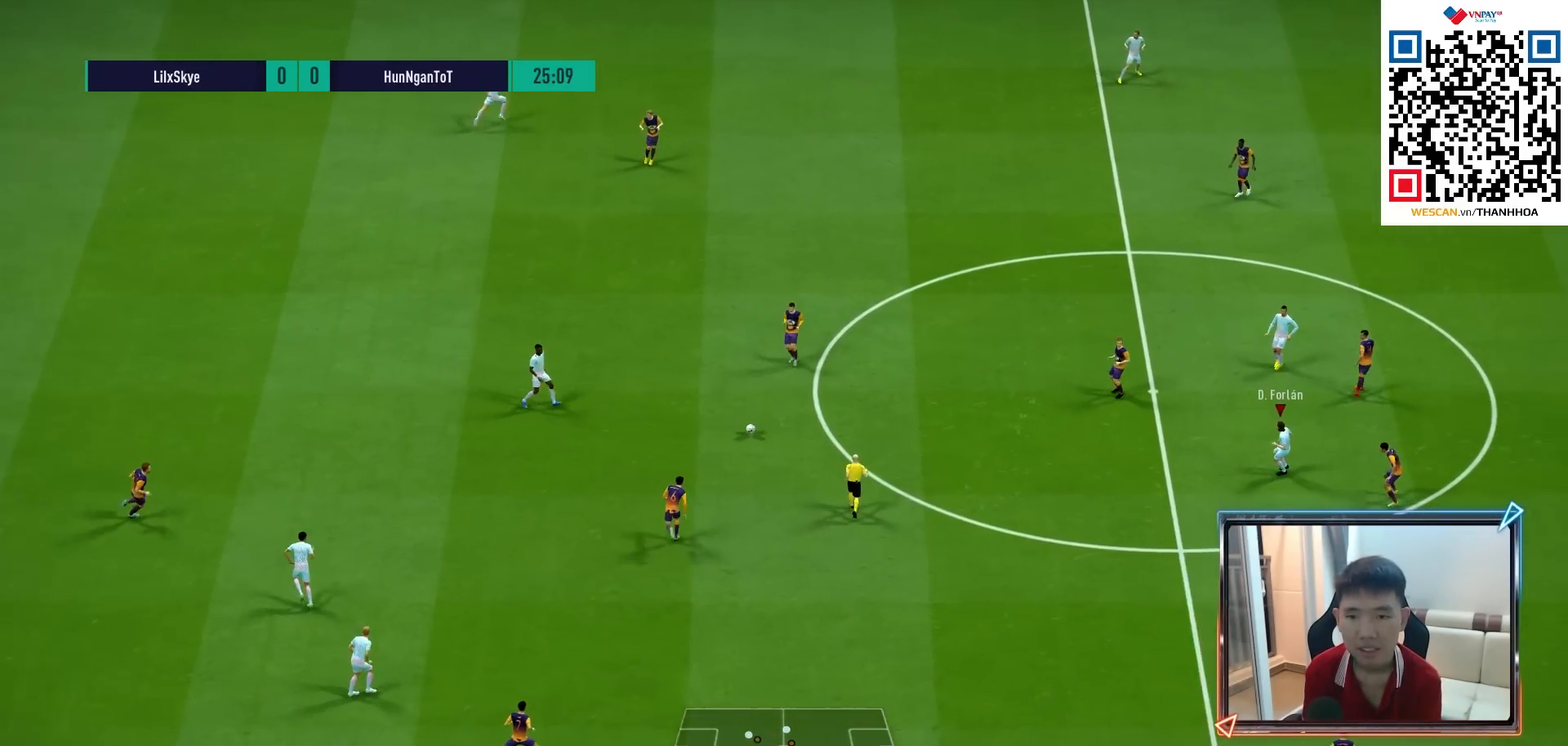
{"buttons": [], "left_stick": "up-right", "right_stick": "center", "events": [[200, "left_stick", "up-right"]]}
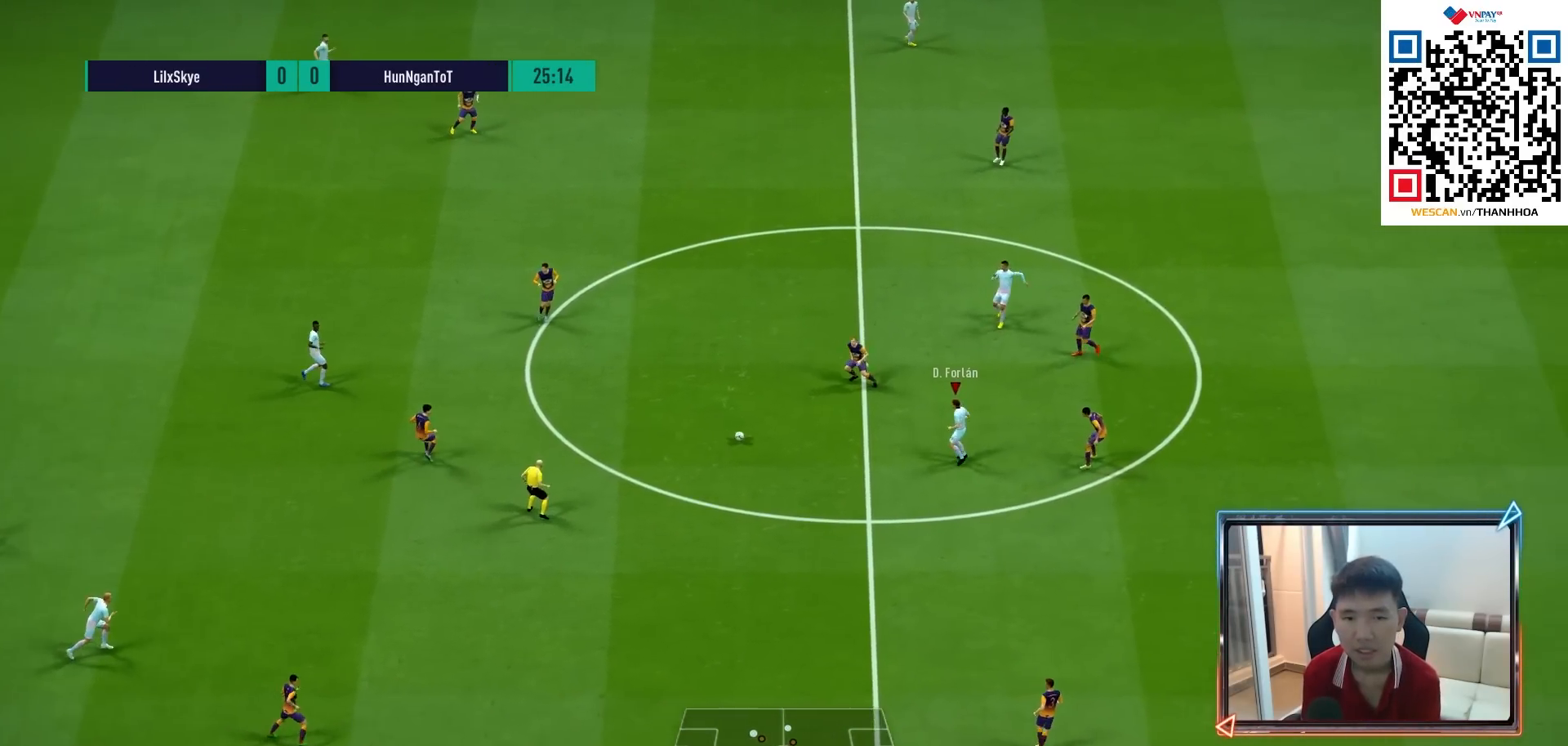
{"buttons": [], "left_stick": "up-right", "right_stick": "center", "events": [[150, "CROSS", "down"], [167, "L1", "down"], [267, "CROSS", "up"], [283, "L1", "up"]]}
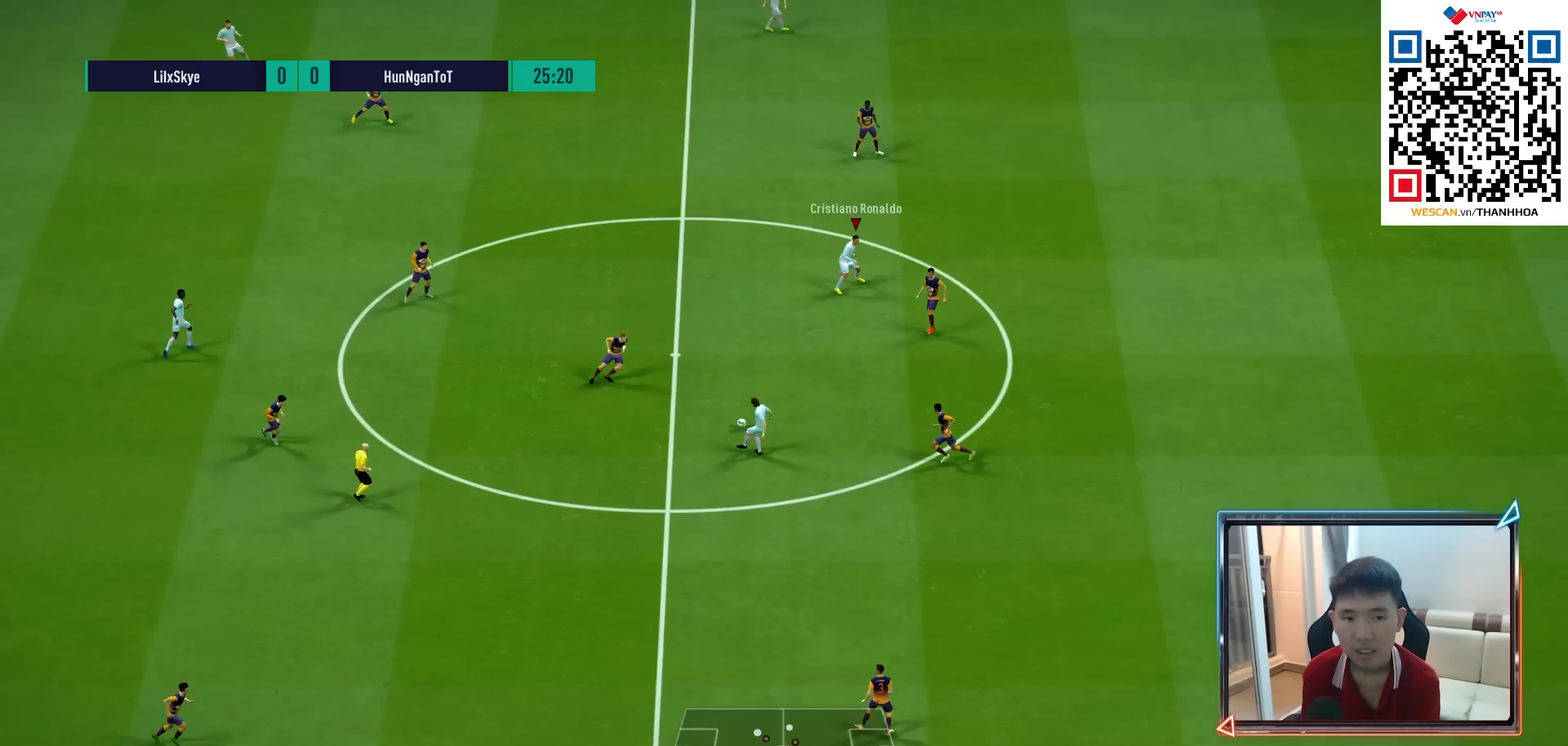
{"buttons": [], "left_stick": "down", "right_stick": "center", "events": [[217, "left_stick", "down"]]}
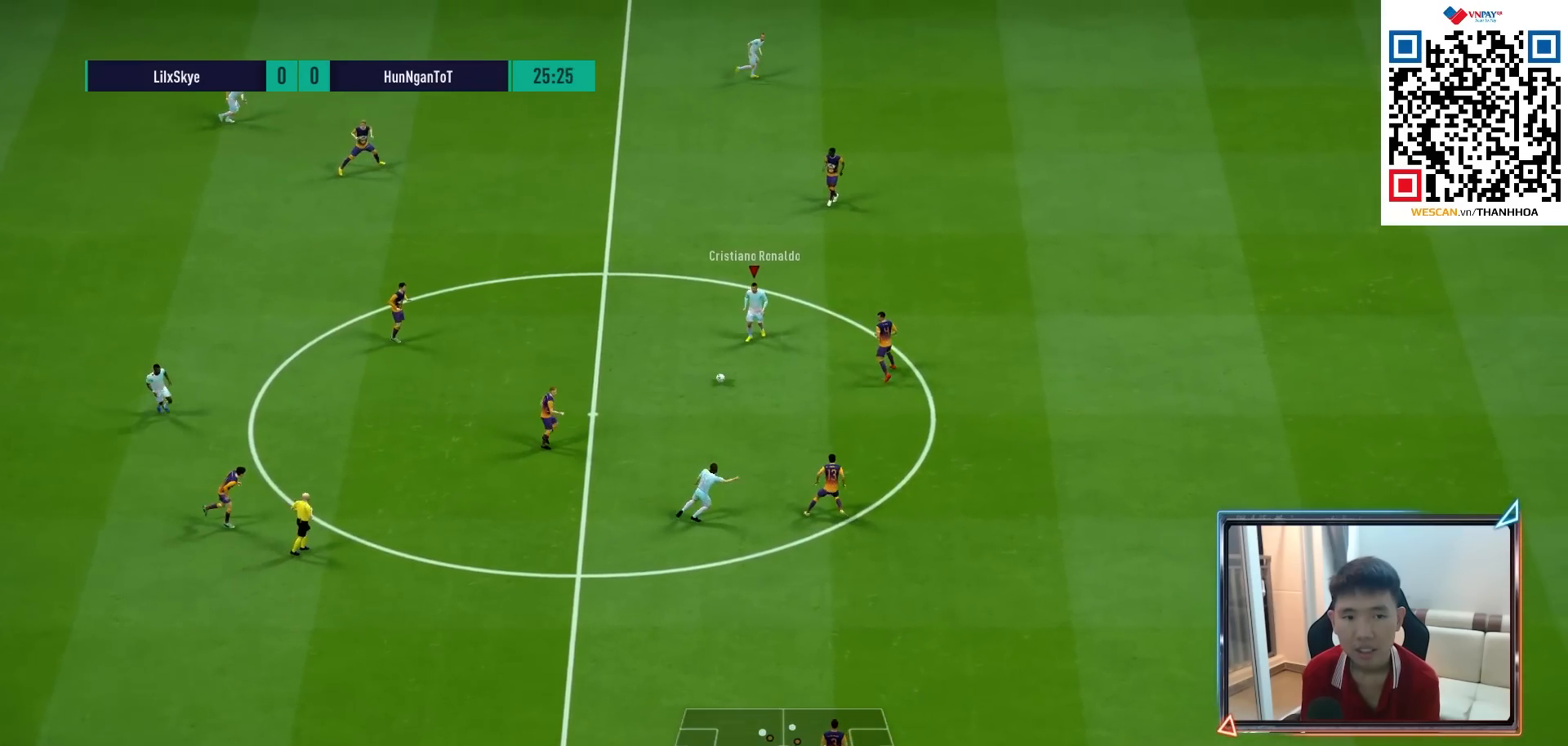
{"buttons": [], "left_stick": "down-right", "right_stick": "center", "events": [[200, "L1", "down"], [250, "left_stick", "down-right"], [317, "L1", "up"], [367, "right_stick", "right"], [467, "right_stick", "center"]]}
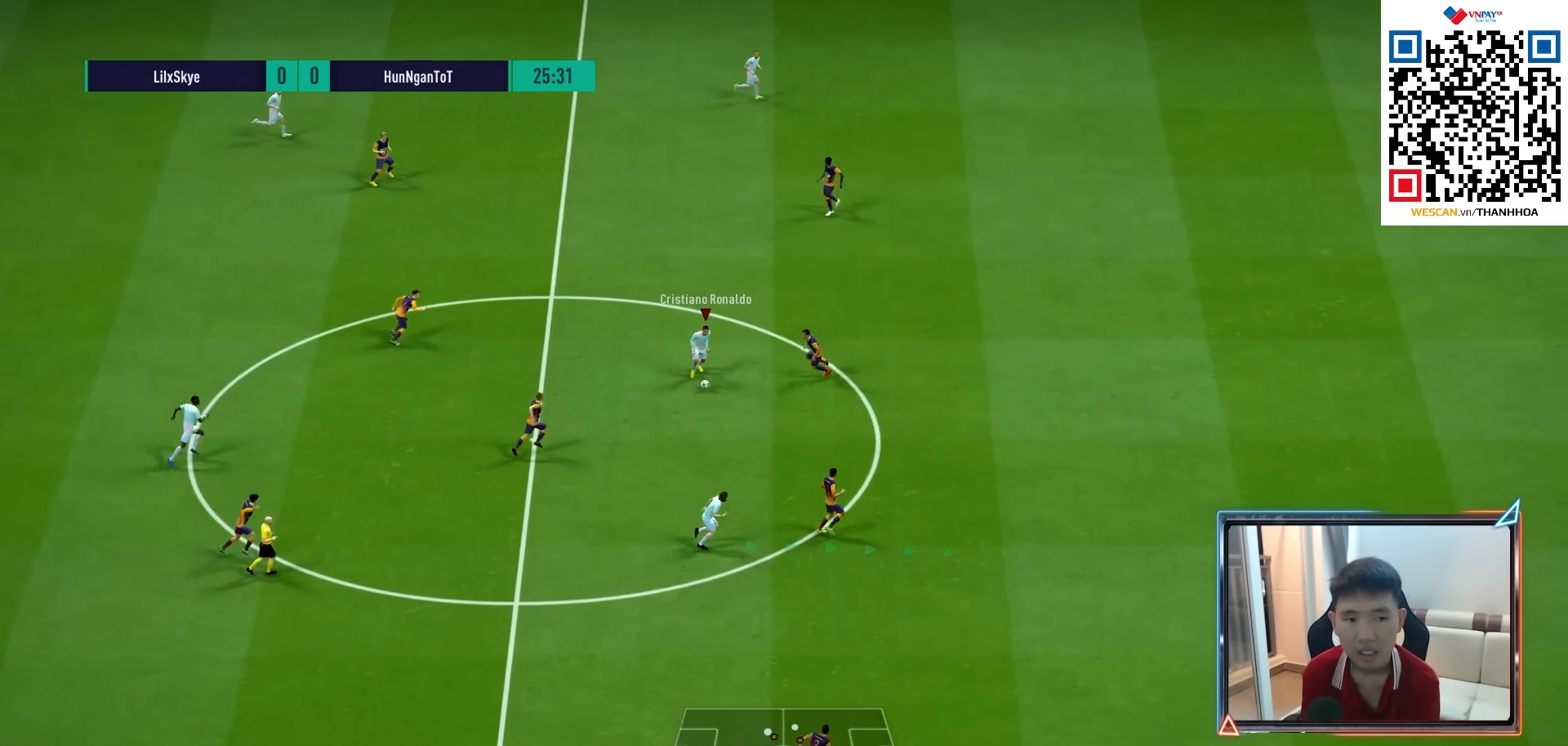
{"buttons": [], "left_stick": "right", "right_stick": "center", "events": [[17, "left_stick", "down"], [483, "left_stick", "right"]]}
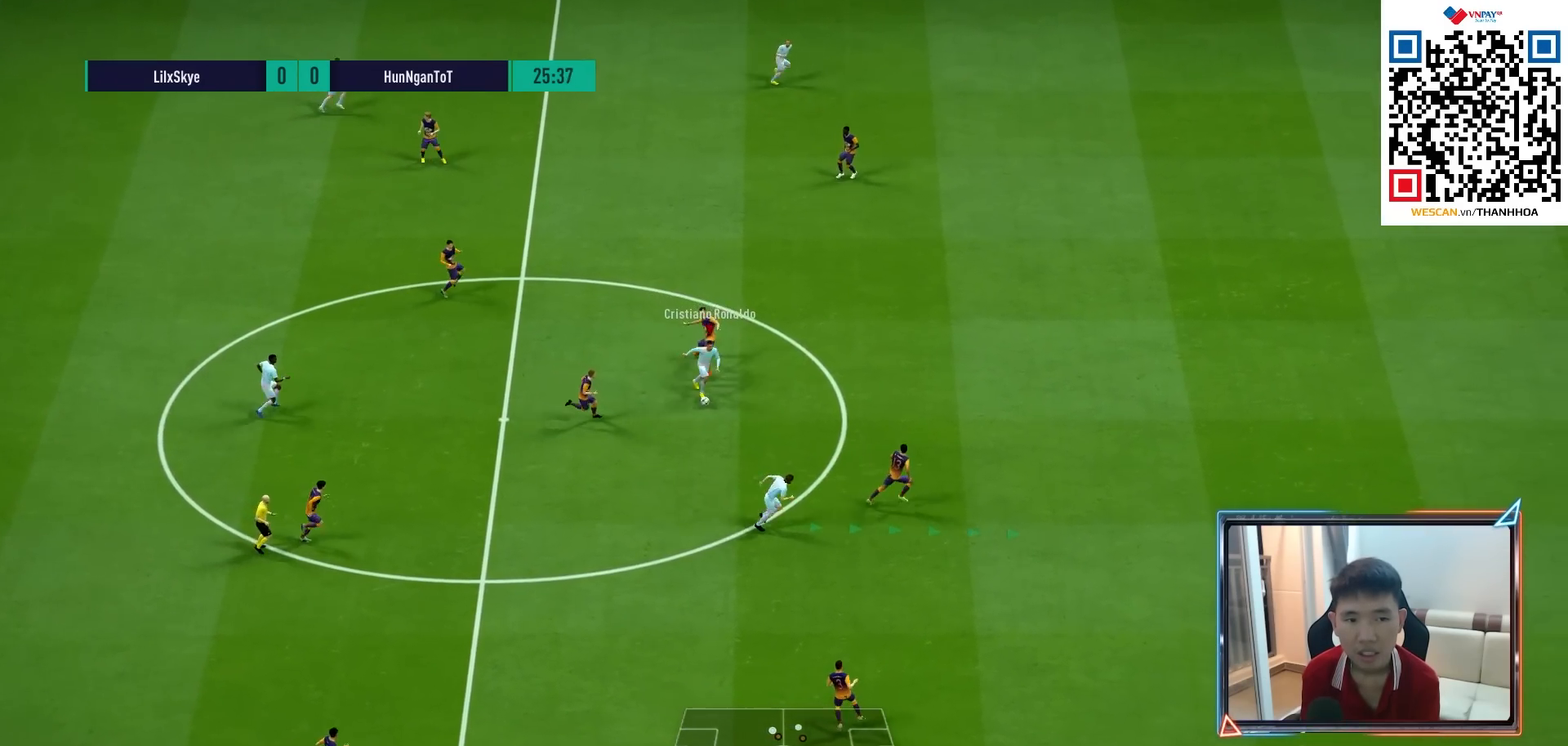
{"buttons": ["R1"], "left_stick": "right", "right_stick": "center", "events": [[67, "R1", "down"]]}
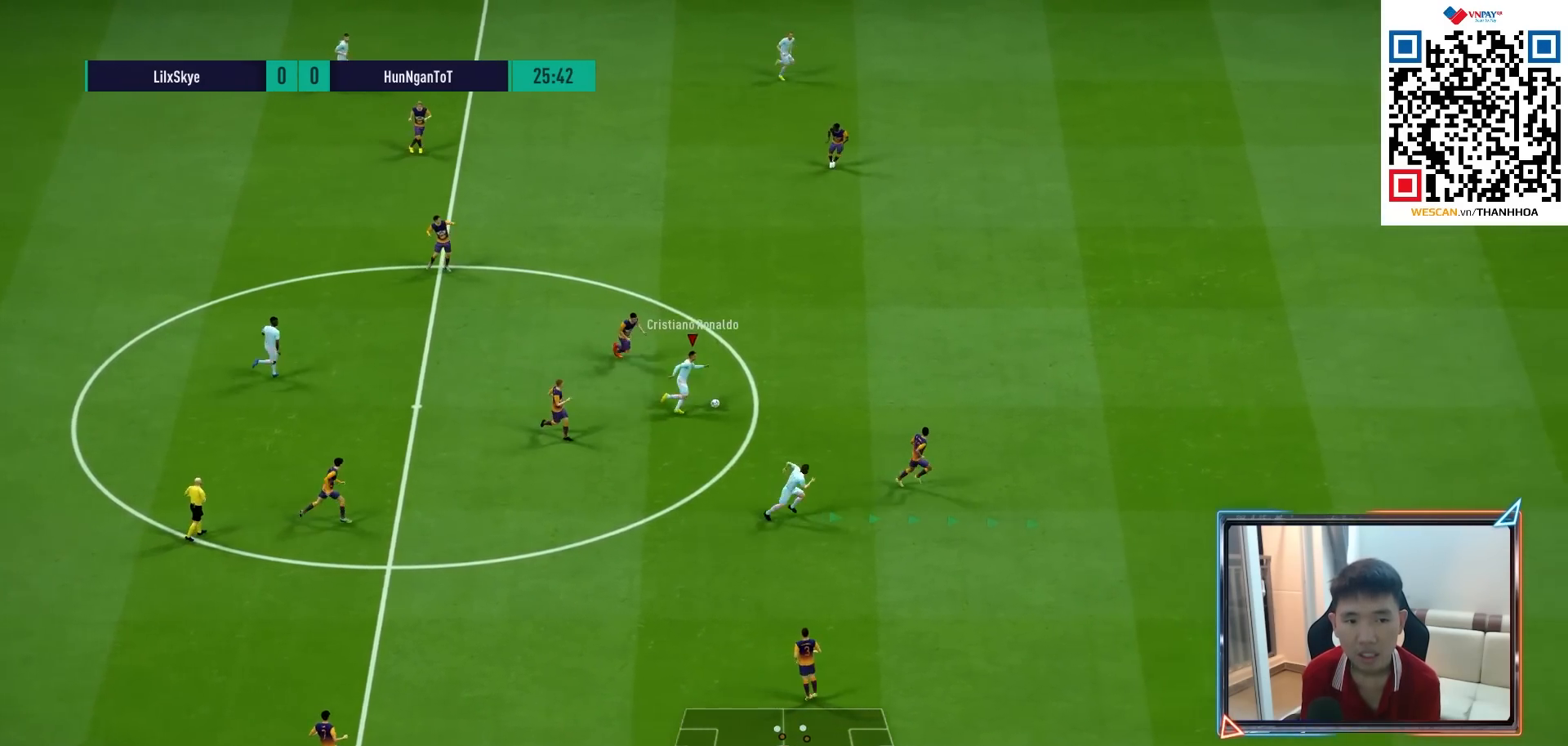
{"buttons": ["TRIANGLE", "R1"], "left_stick": "up-right", "right_stick": "center", "events": [[250, "left_stick", "up-right"], [283, "TRIANGLE", "down"]]}
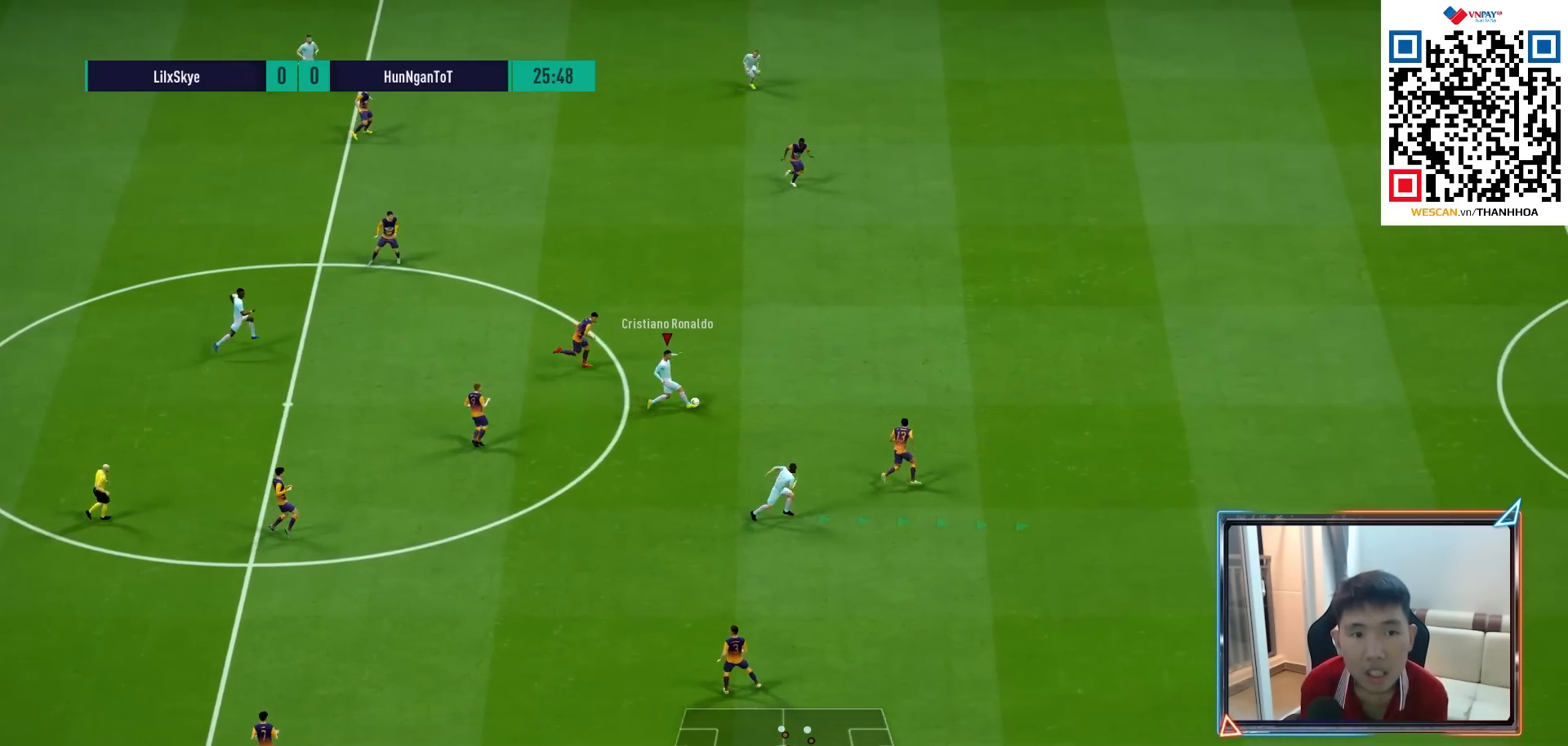
{"buttons": ["R1"], "left_stick": "up-right", "right_stick": "center", "events": [[33, "TRIANGLE", "up"]]}
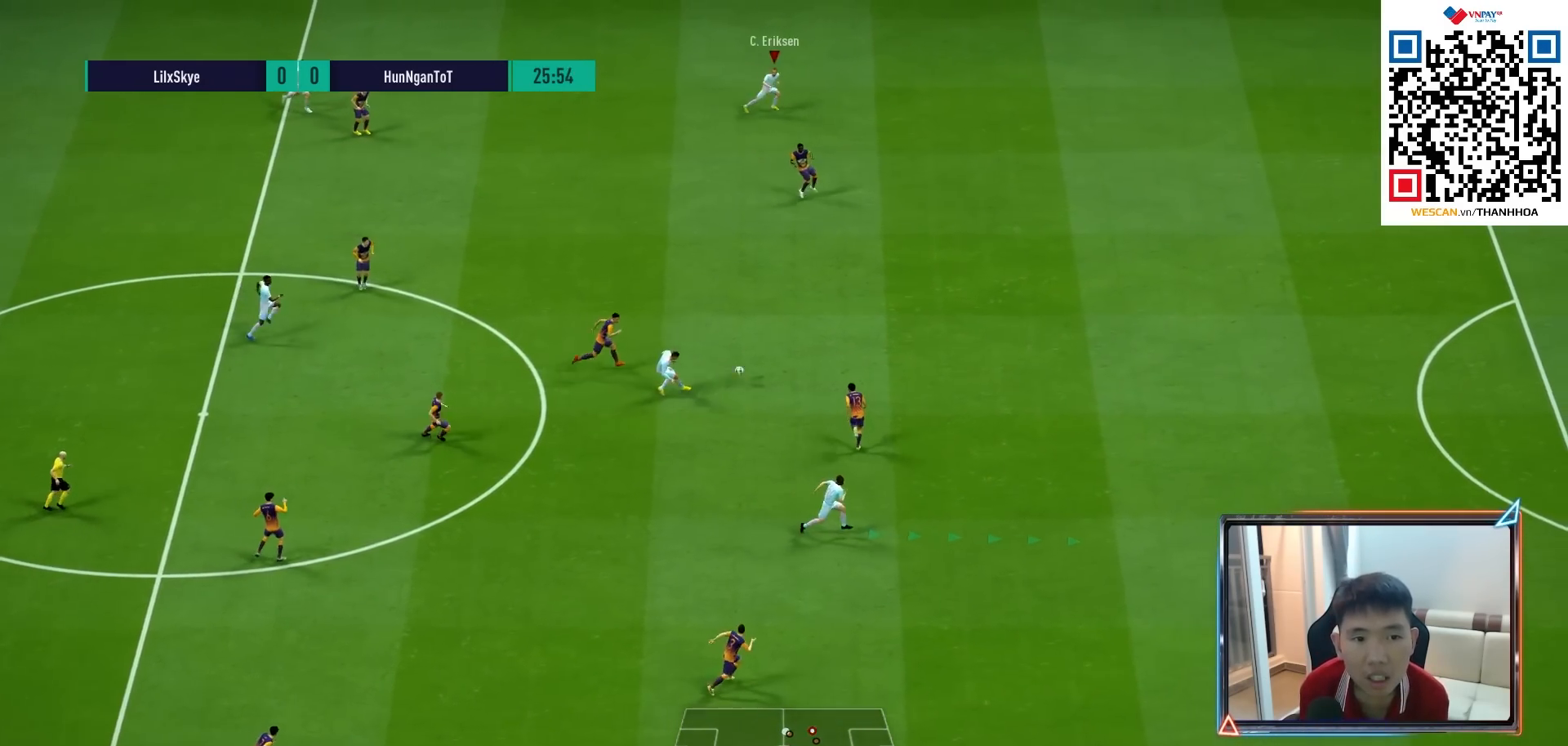
{"buttons": ["R1"], "left_stick": "right", "right_stick": "center", "events": [[83, "left_stick", "right"]]}
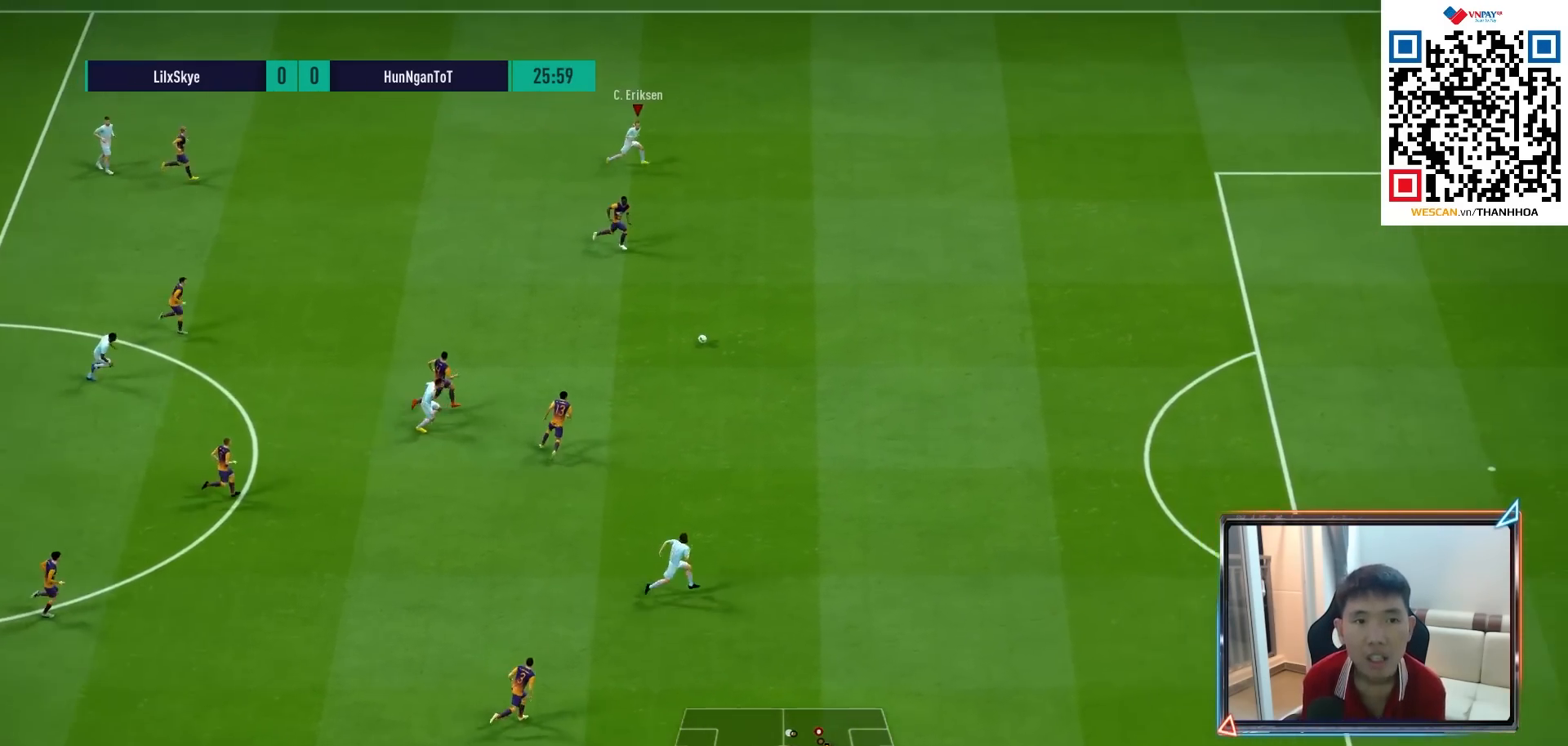
{"buttons": ["R1"], "left_stick": "right", "right_stick": "center", "events": []}
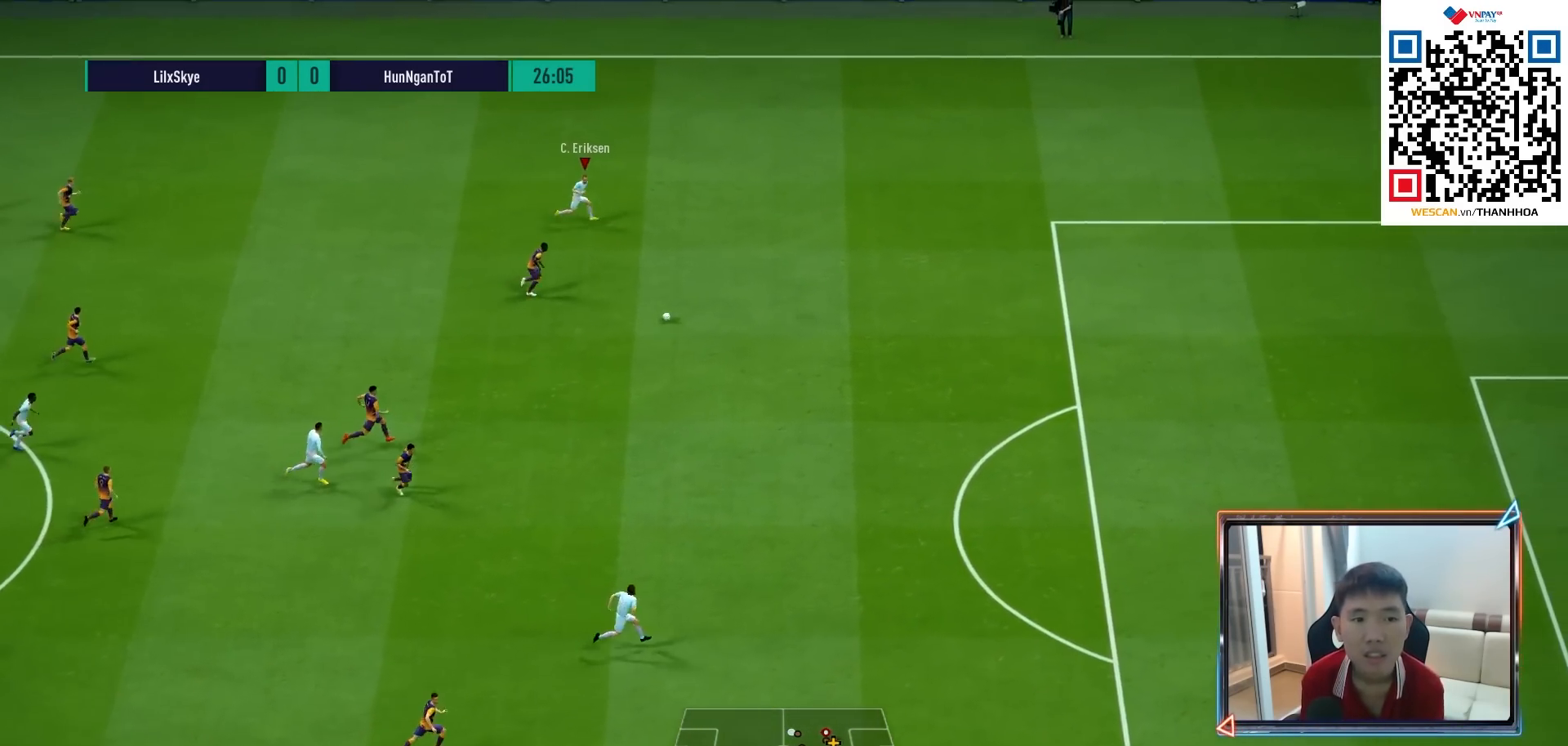
{"buttons": ["R1"], "left_stick": "right", "right_stick": "center", "events": [[117, "R1", "up"], [183, "R1", "down"], [283, "R1", "up"], [350, "R1", "down"]]}
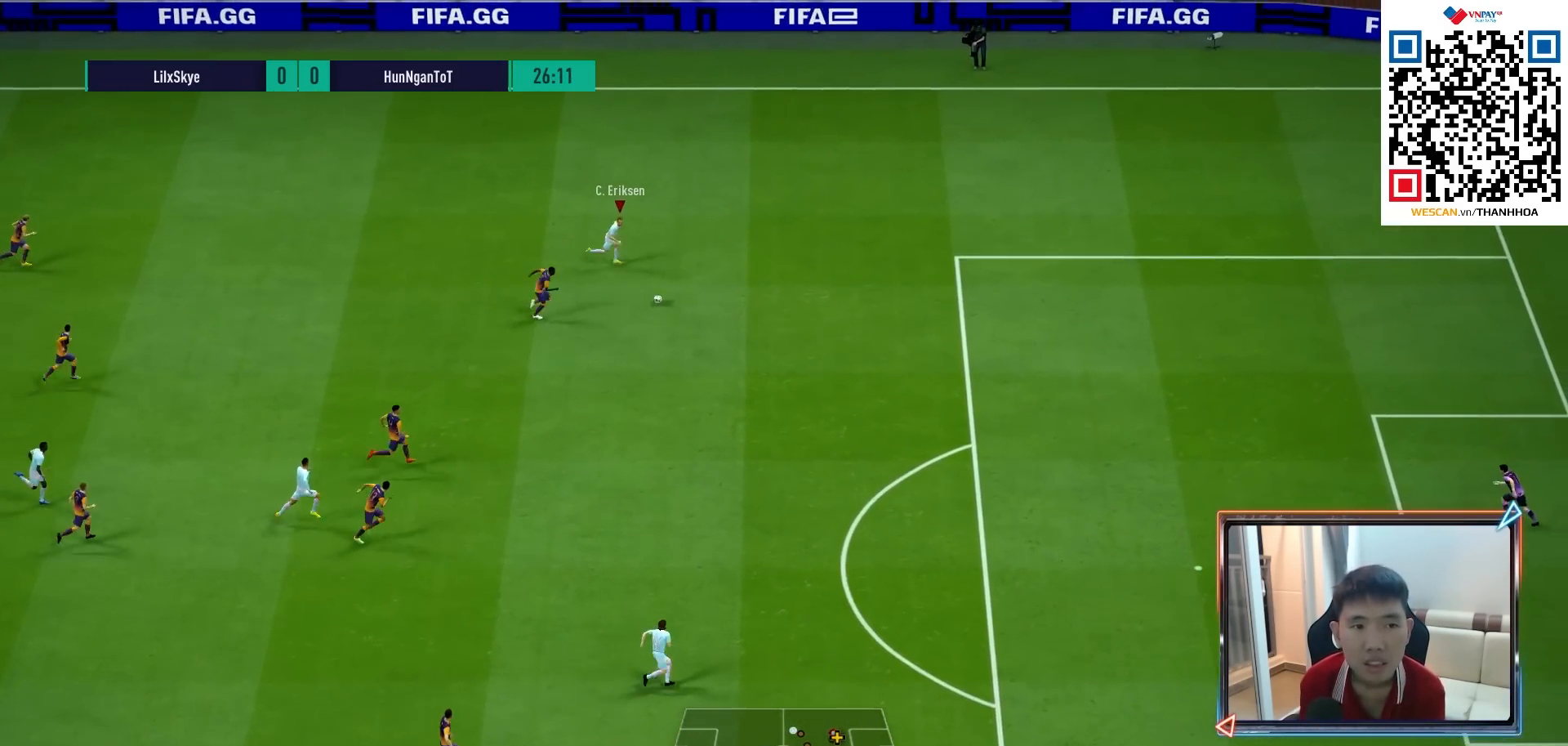
{"buttons": ["R1"], "left_stick": "right", "right_stick": "center", "events": []}
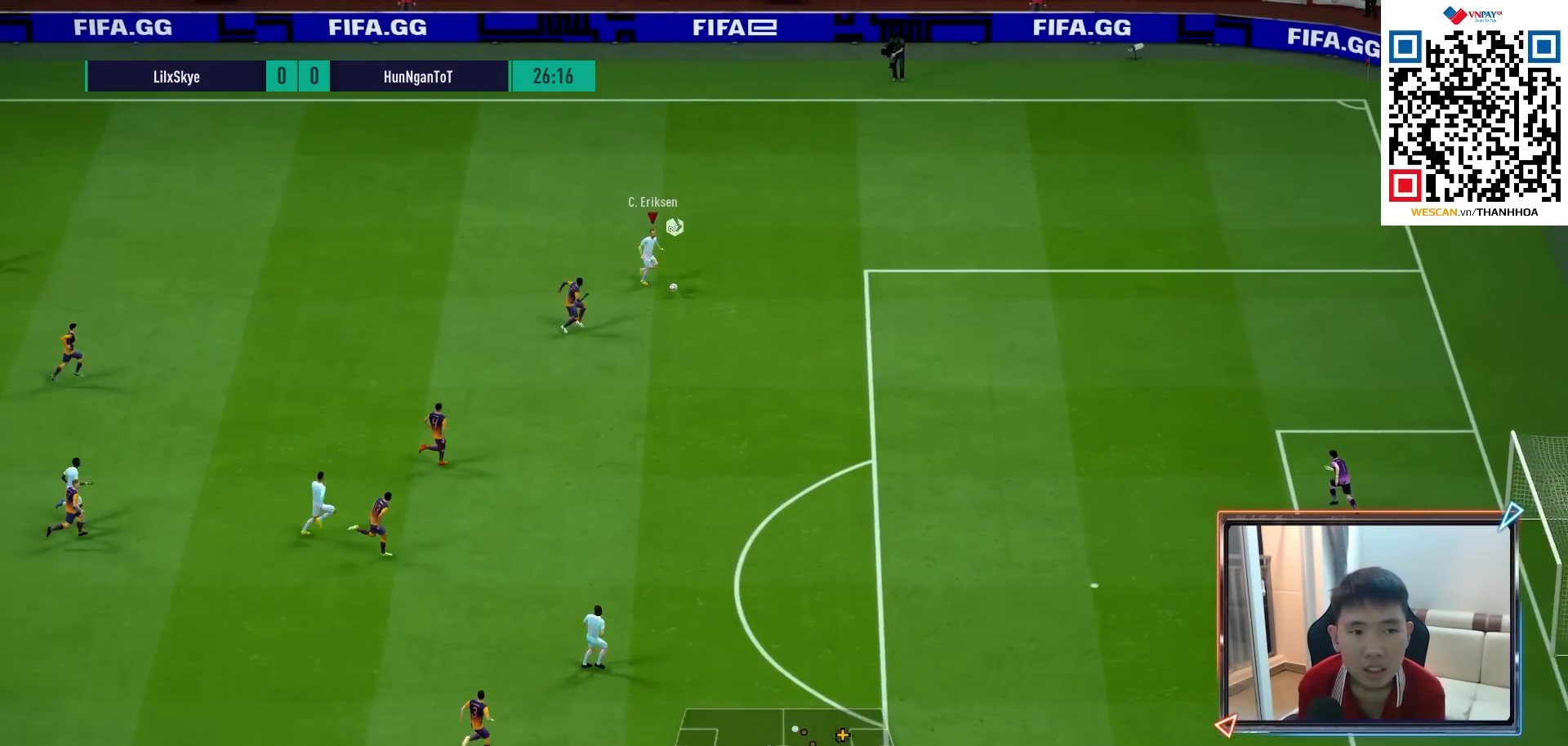
{"buttons": ["R1"], "left_stick": "right", "right_stick": "center", "events": []}
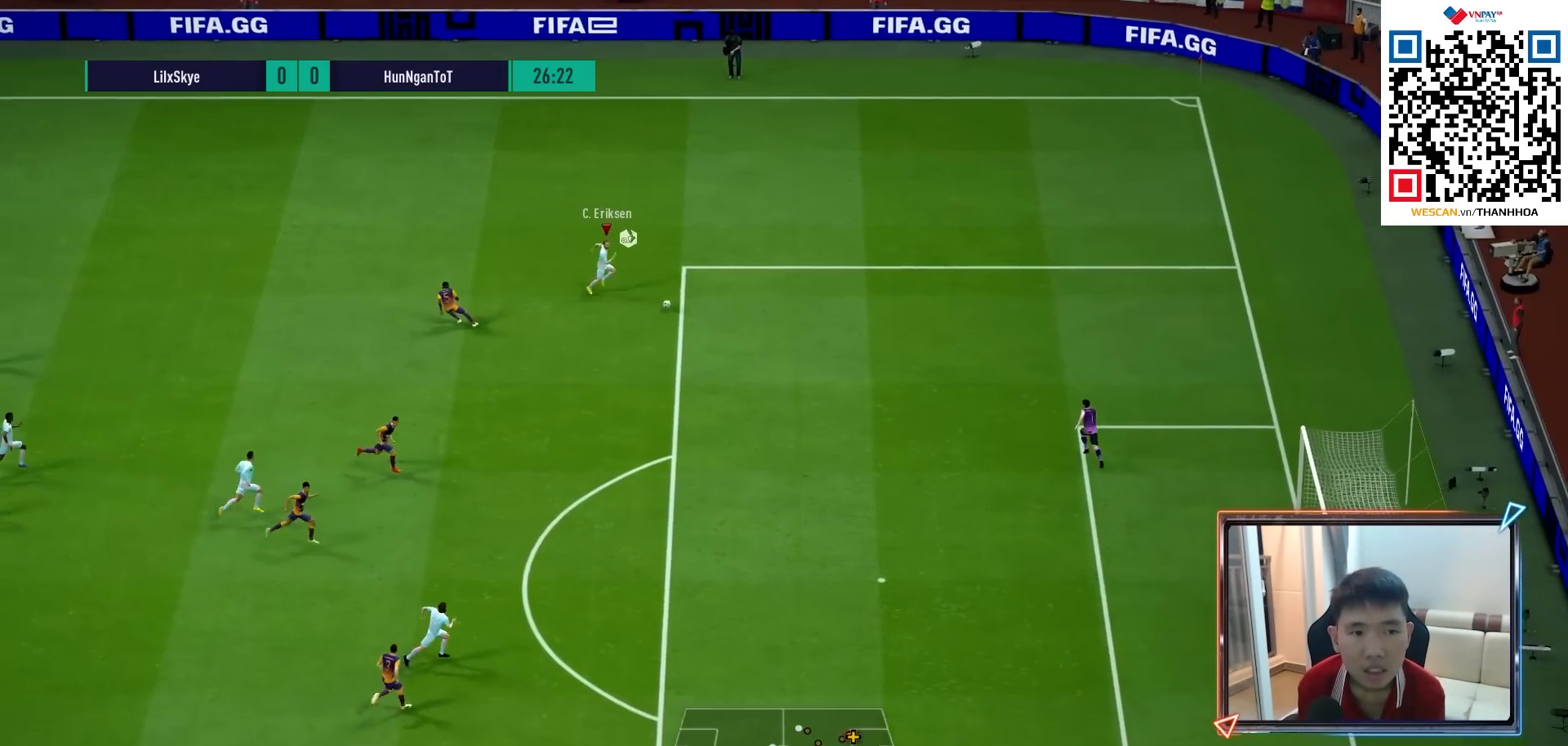
{"buttons": [], "left_stick": "down-right", "right_stick": "center", "events": [[33, "left_stick", "down-right"], [83, "R1", "up"], [200, "CIRCLE", "down"], [200, "R2", "down"], [417, "CIRCLE", "up"], [417, "R2", "up"]]}
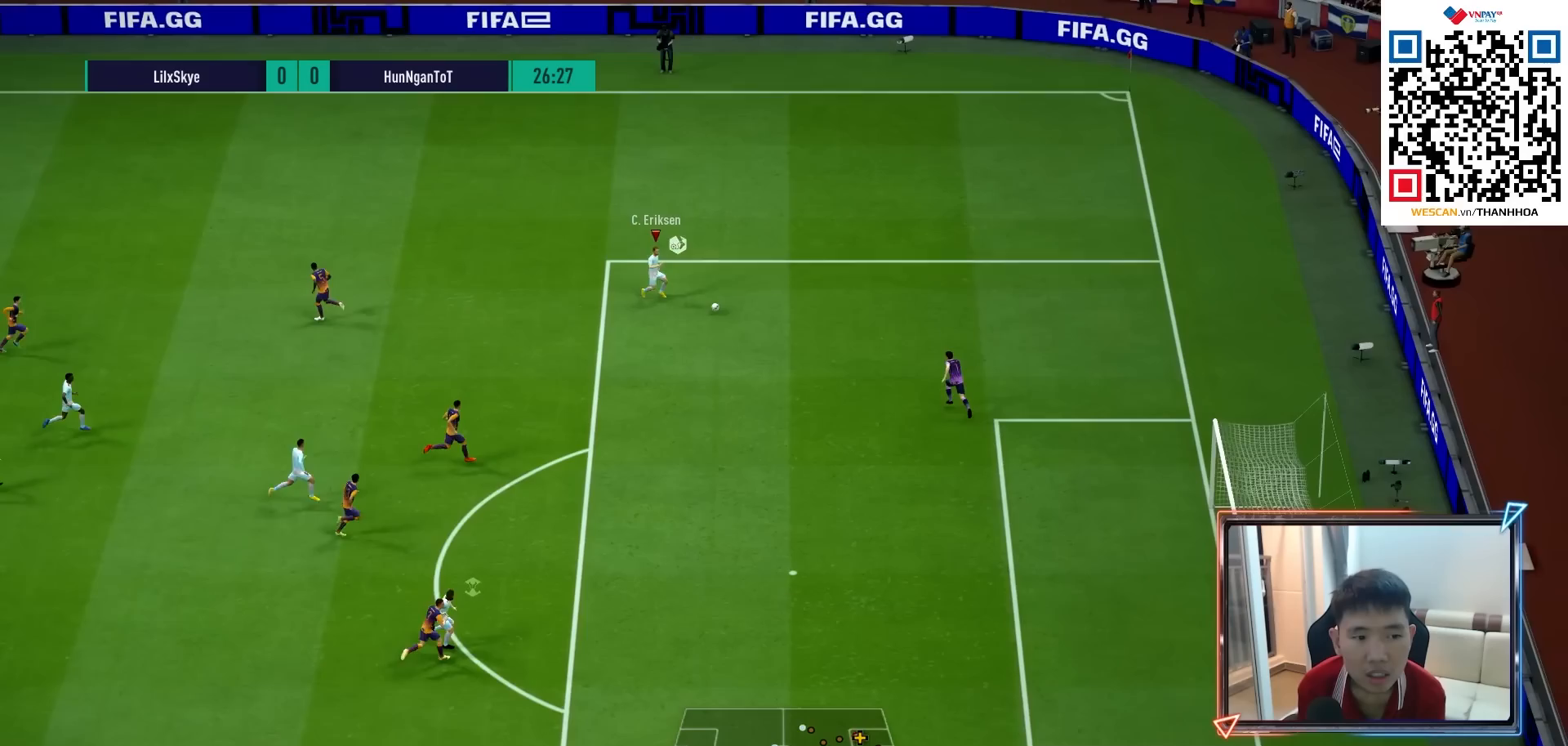
{"buttons": [], "left_stick": "down-right", "right_stick": "center", "events": []}
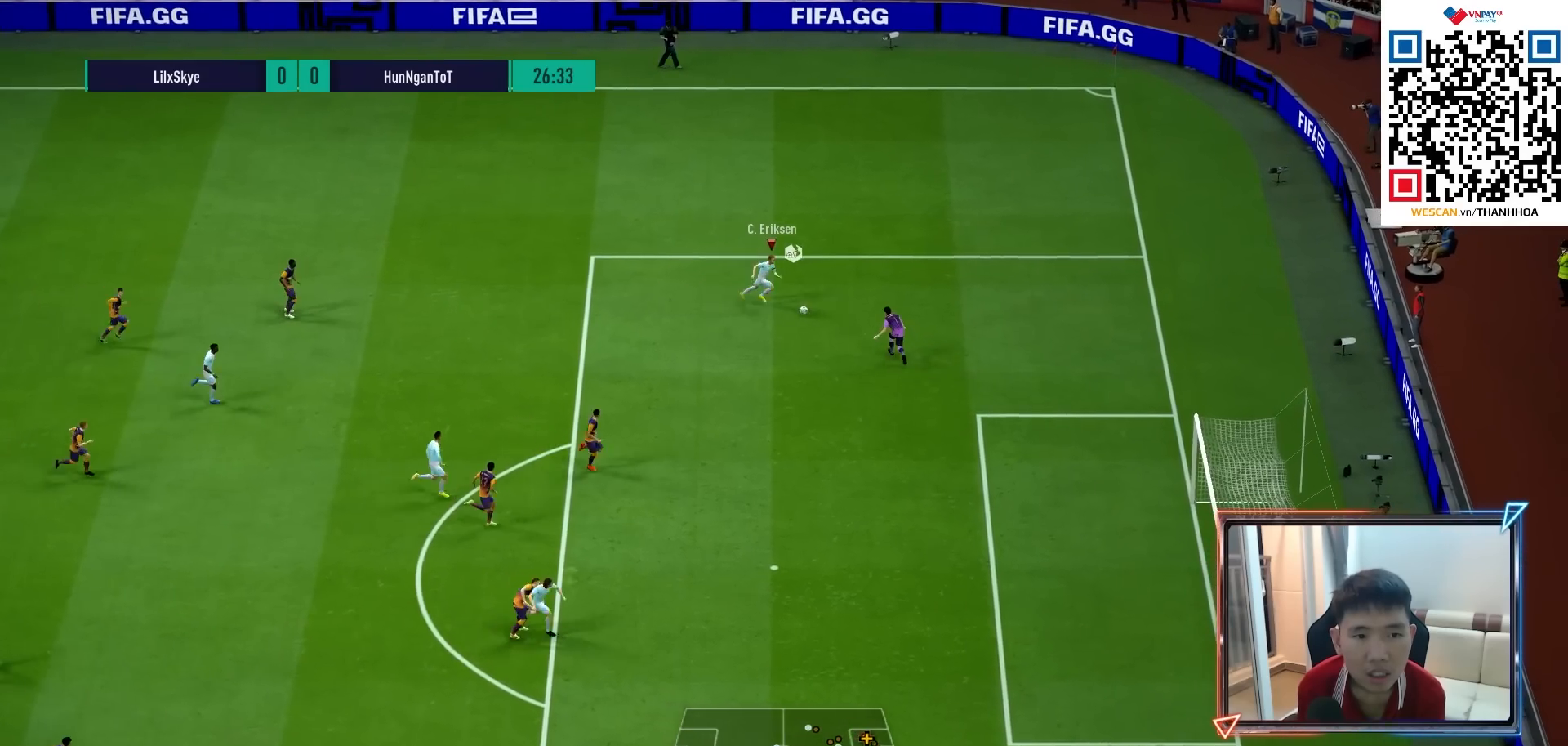
{"buttons": ["R1"], "left_stick": "right", "right_stick": "center", "events": [[333, "R1", "down"], [383, "left_stick", "right"]]}
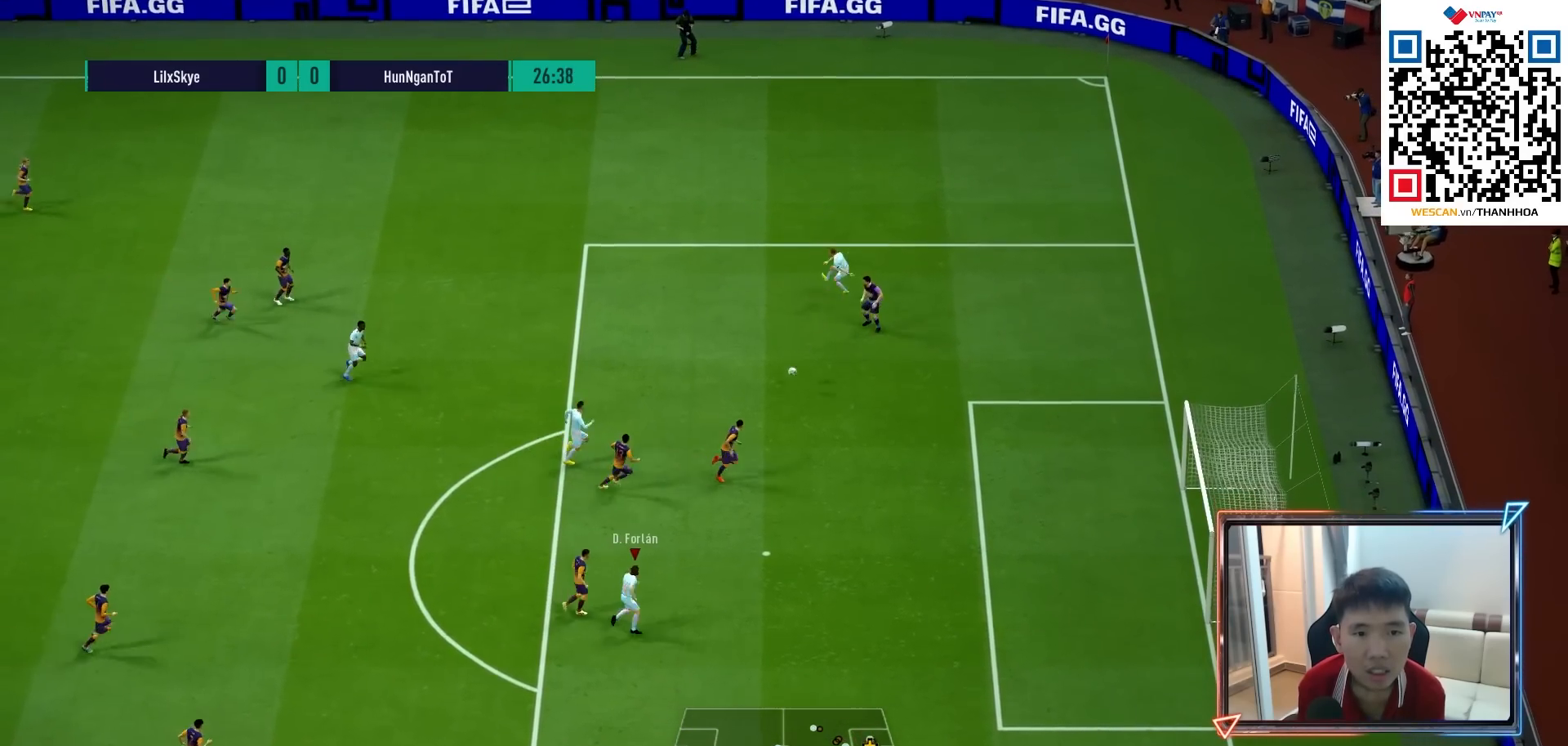
{"buttons": ["SQUARE", "L2", "R1"], "left_stick": "up-right", "right_stick": "center", "events": [[117, "L2", "down"], [150, "left_stick", "up-right"], [167, "SQUARE", "down"], [367, "SQUARE", "up"], [450, "SQUARE", "down"]]}
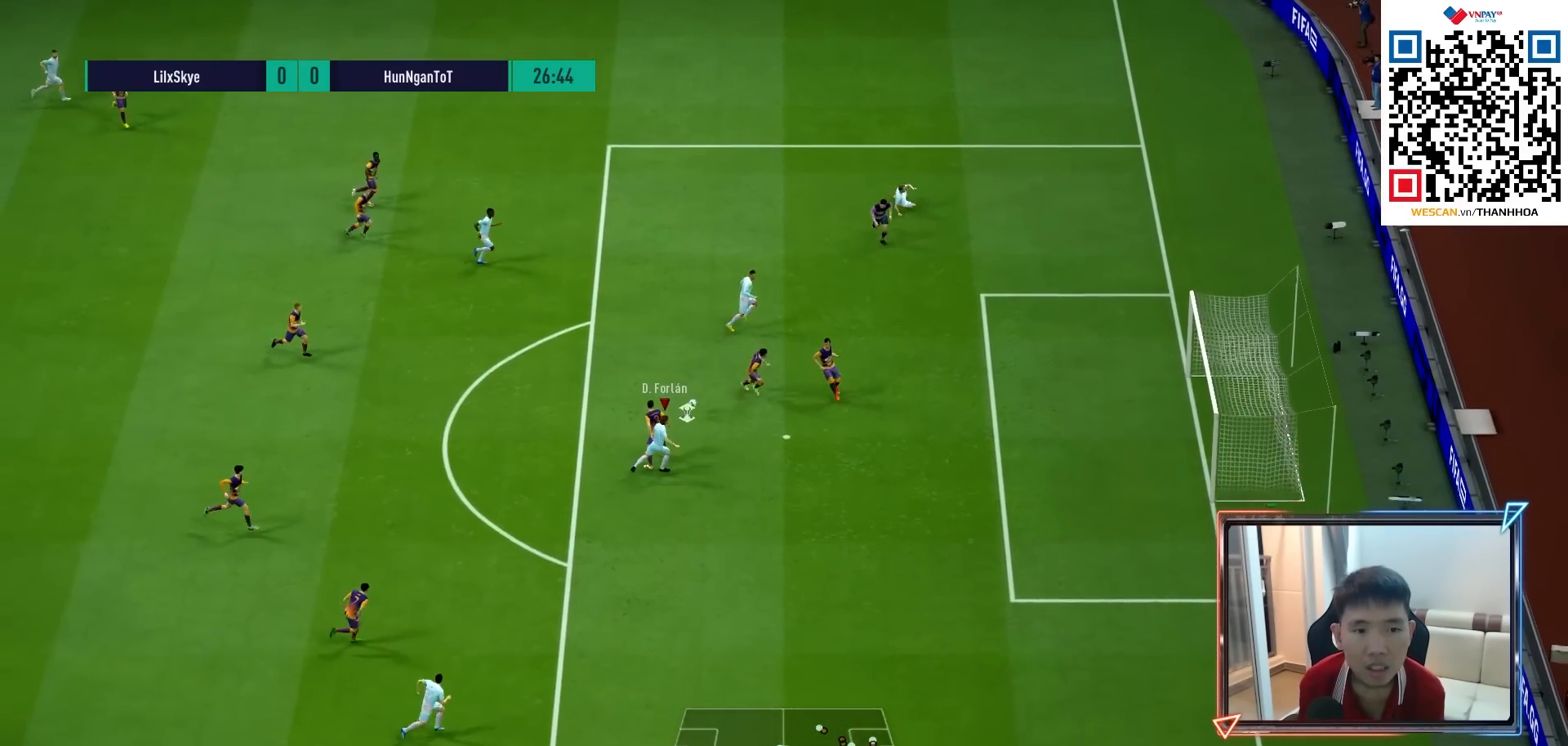
{"buttons": ["R1"], "left_stick": "up", "right_stick": "center", "events": [[133, "SQUARE", "up"], [417, "L2", "up"], [450, "left_stick", "up"]]}